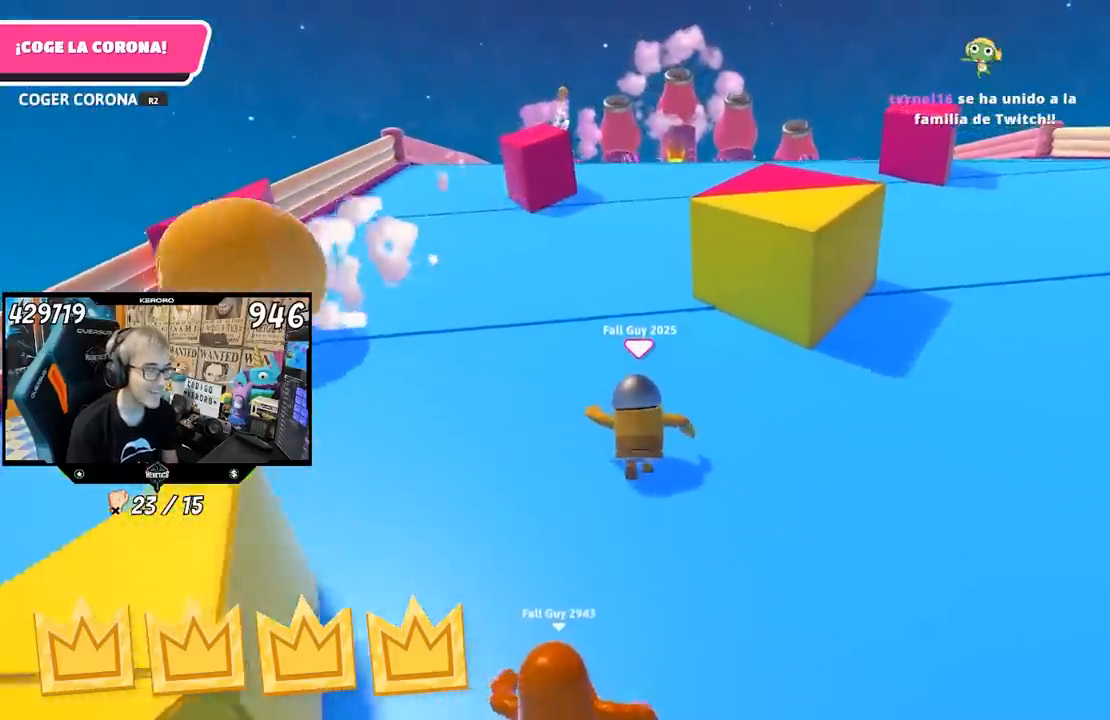
Gameplay with a controller (PlayStation layout); each line is a JSON object with the inputs held at the frame after it. "events" lists button and stick changes between this image and that frame as [ms after this image, input, new state], when the widget could be followed in between. Not read: L1.
{"buttons": [], "left_stick": "up", "right_stick": "up", "events": [[400, "right_stick", "up"]]}
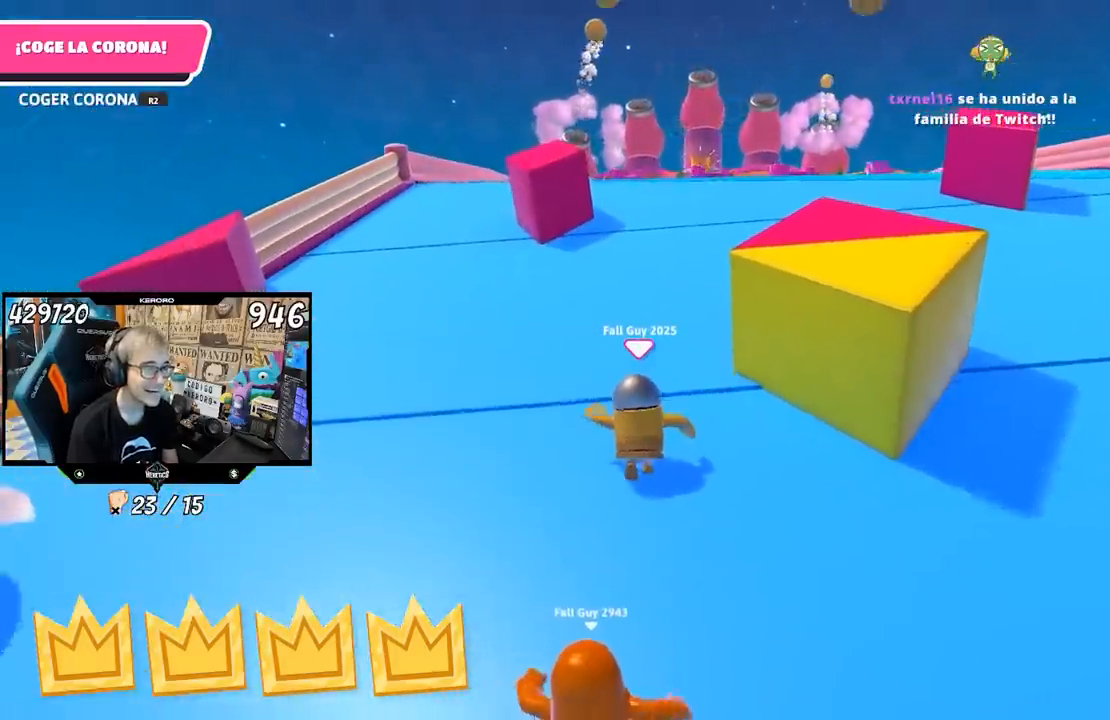
{"buttons": [], "left_stick": "up", "right_stick": "center", "events": [[67, "right_stick", "center"], [233, "right_stick", "up"], [333, "right_stick", "center"]]}
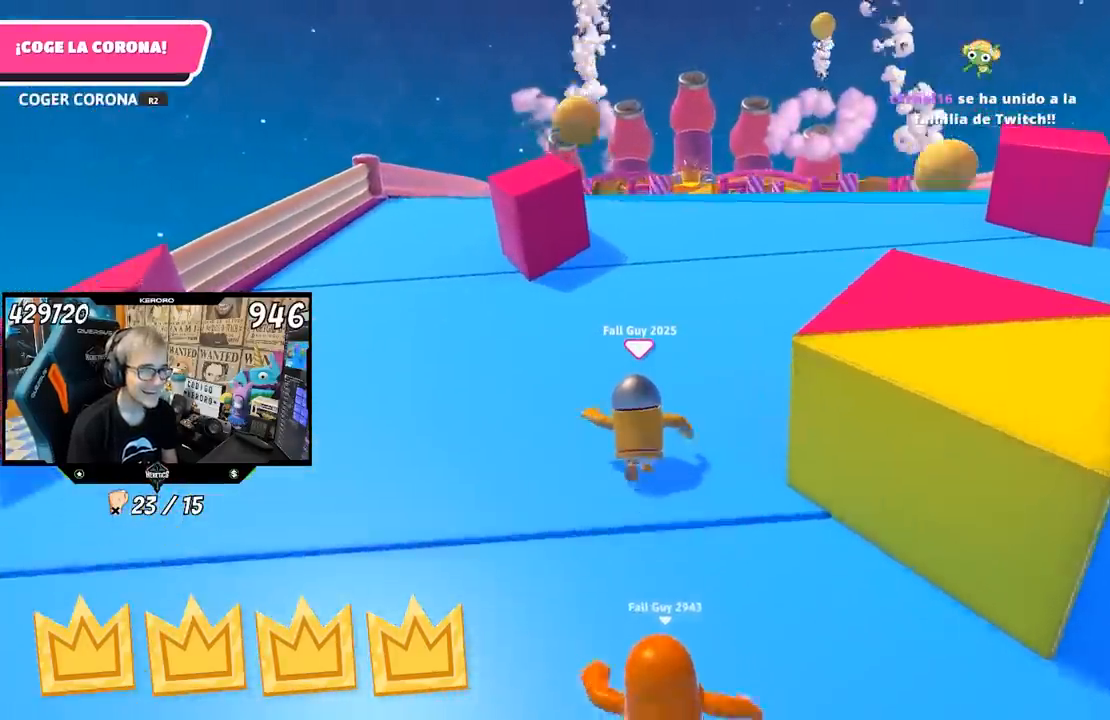
{"buttons": [], "left_stick": "up", "right_stick": "center", "events": [[67, "right_stick", "up"], [200, "right_stick", "center"]]}
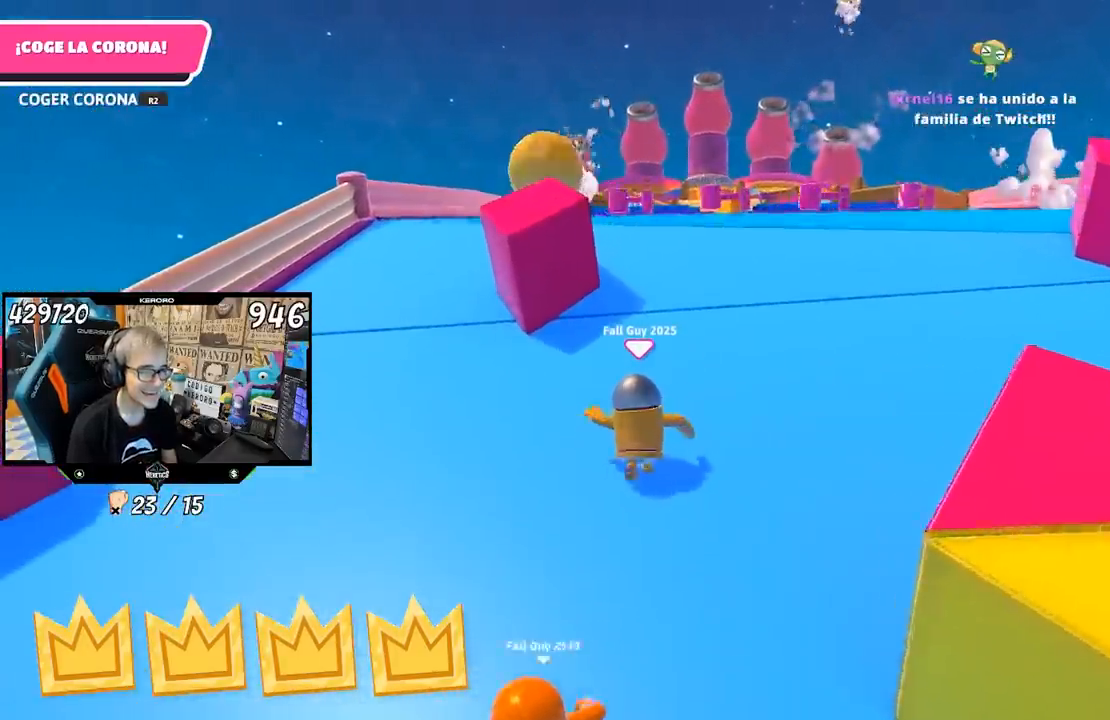
{"buttons": [], "left_stick": "up", "right_stick": "center", "events": [[33, "right_stick", "up"], [167, "right_stick", "center"]]}
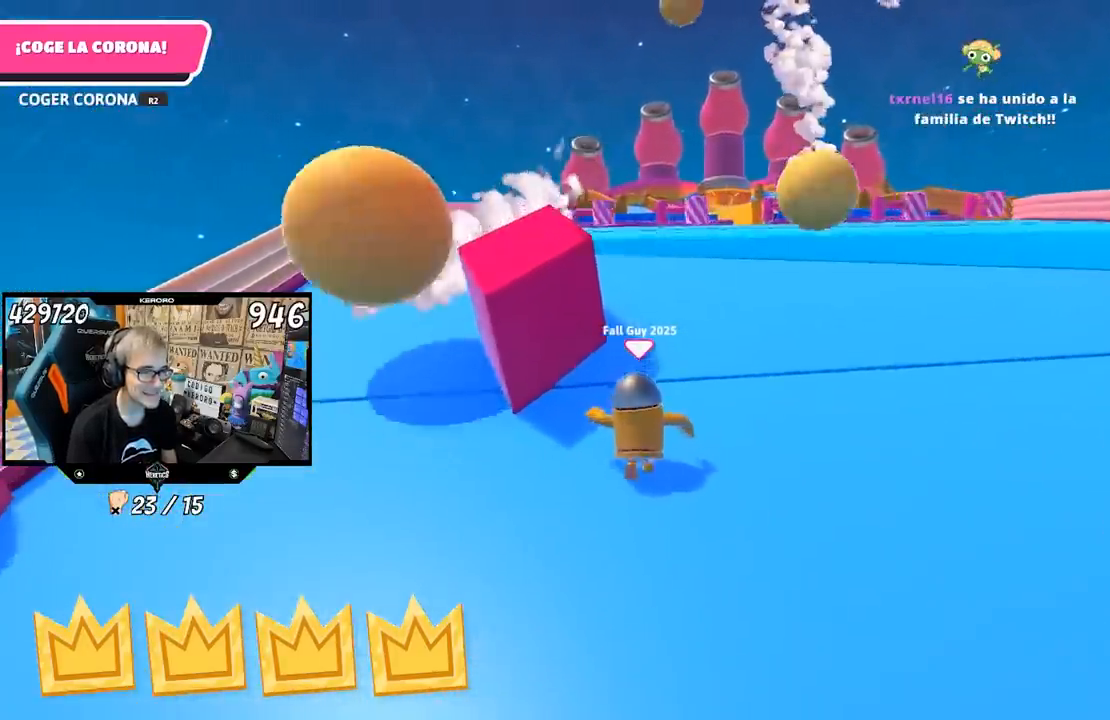
{"buttons": [], "left_stick": "up", "right_stick": "center", "events": []}
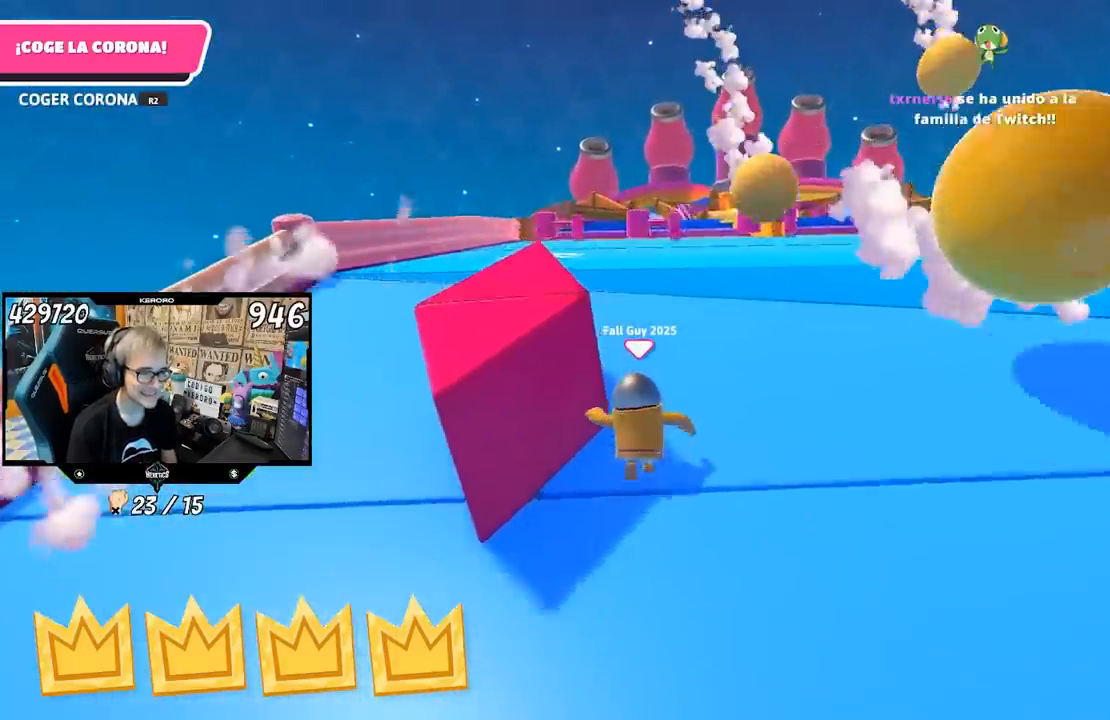
{"buttons": [], "left_stick": "up", "right_stick": "center", "events": []}
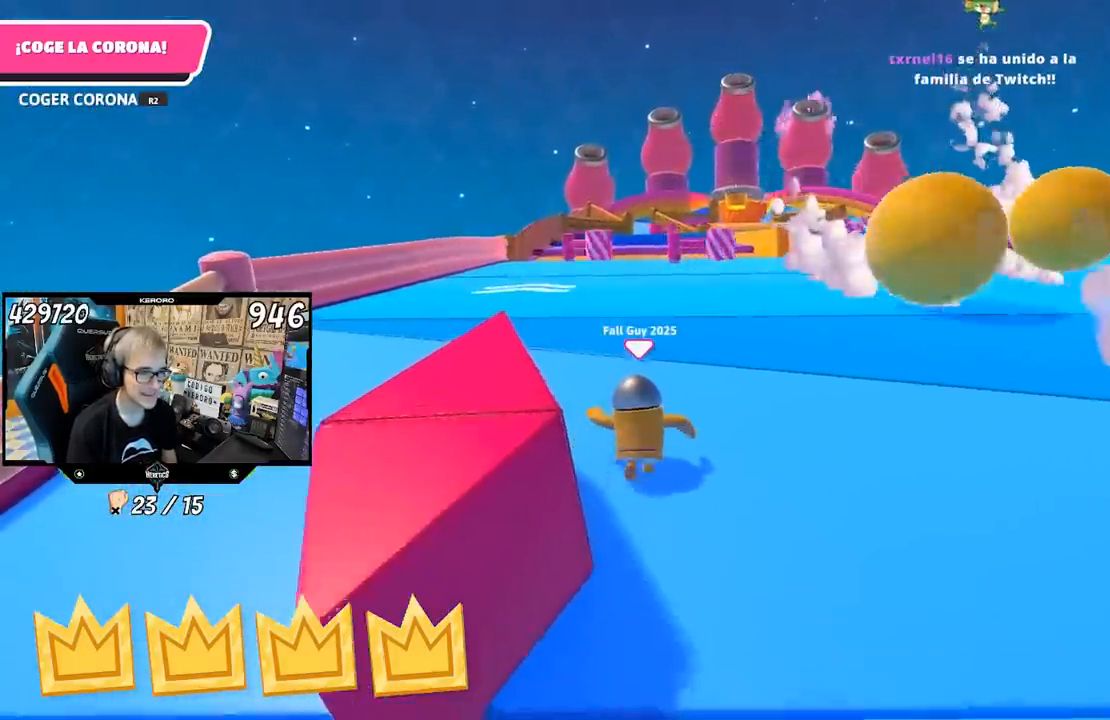
{"buttons": [], "left_stick": "up", "right_stick": "center", "events": []}
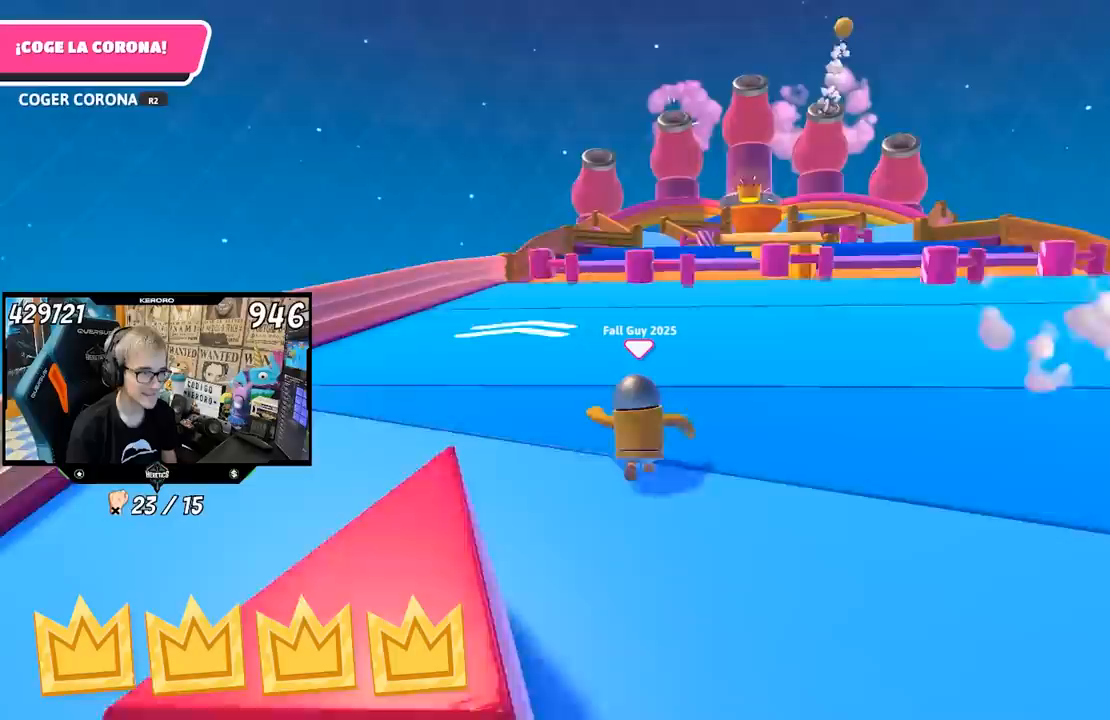
{"buttons": [], "left_stick": "up", "right_stick": "center", "events": []}
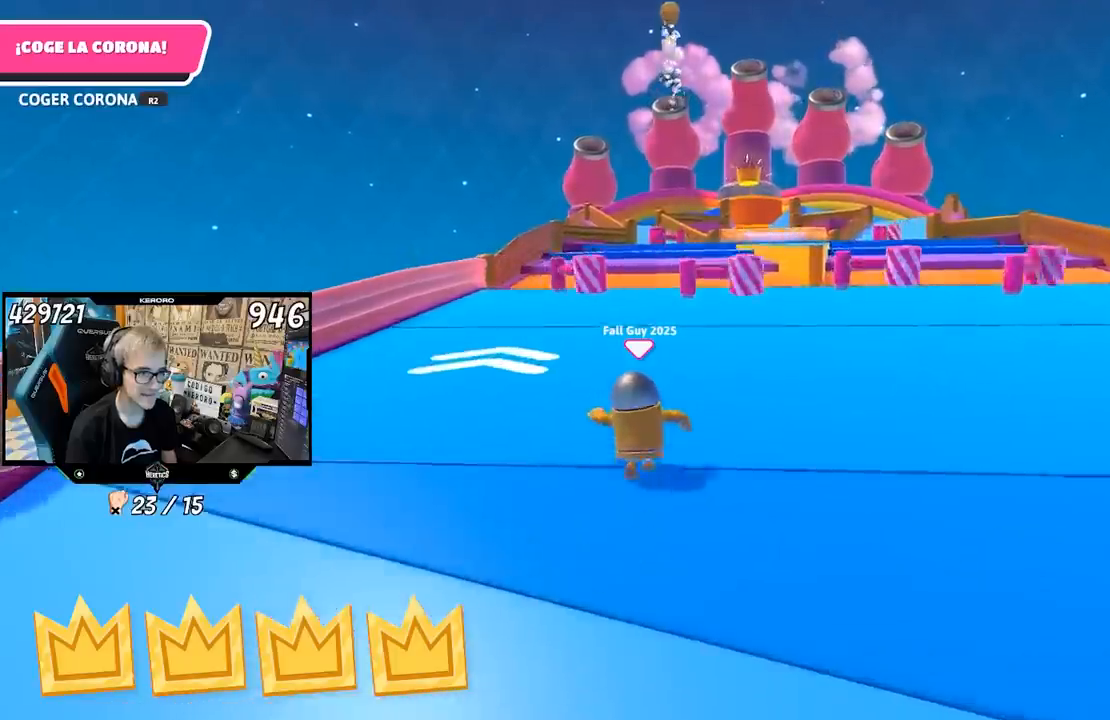
{"buttons": [], "left_stick": "up", "right_stick": "center", "events": []}
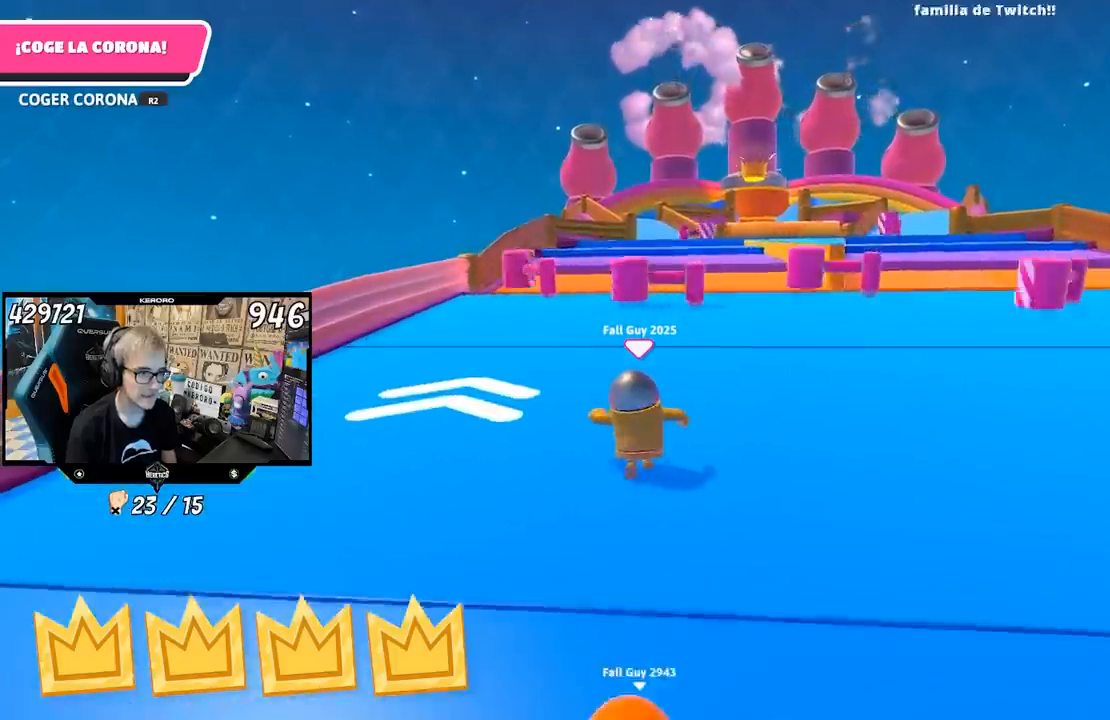
{"buttons": [], "left_stick": "up", "right_stick": "down", "events": [[167, "right_stick", "down"]]}
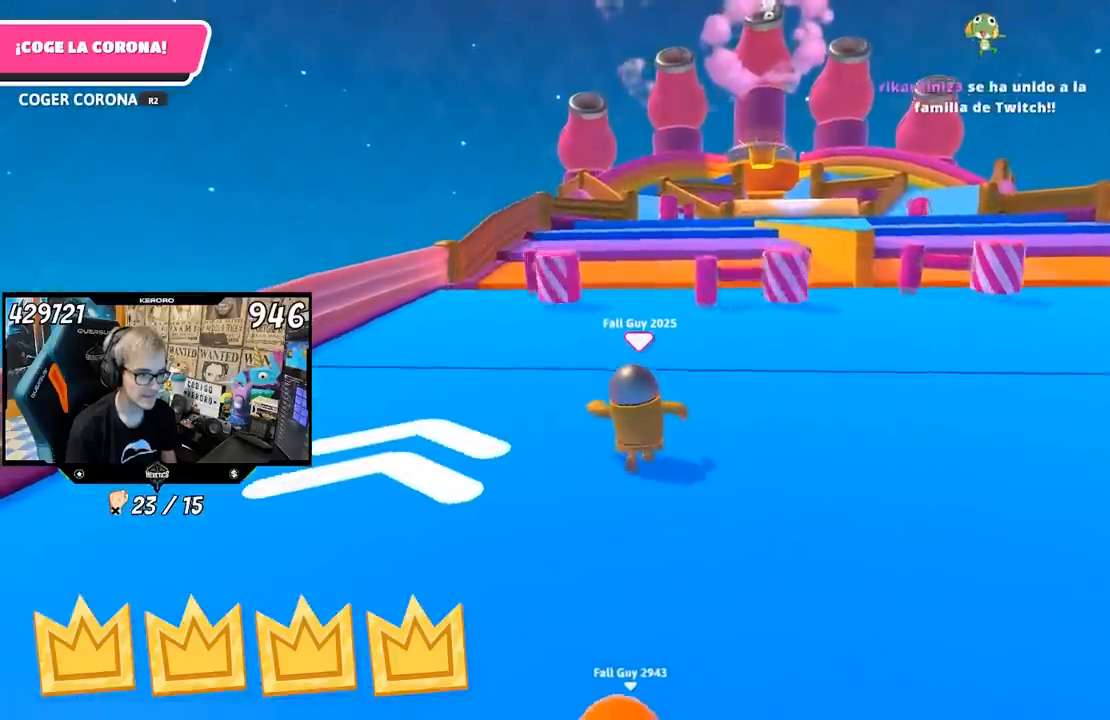
{"buttons": [], "left_stick": "up", "right_stick": "down", "events": []}
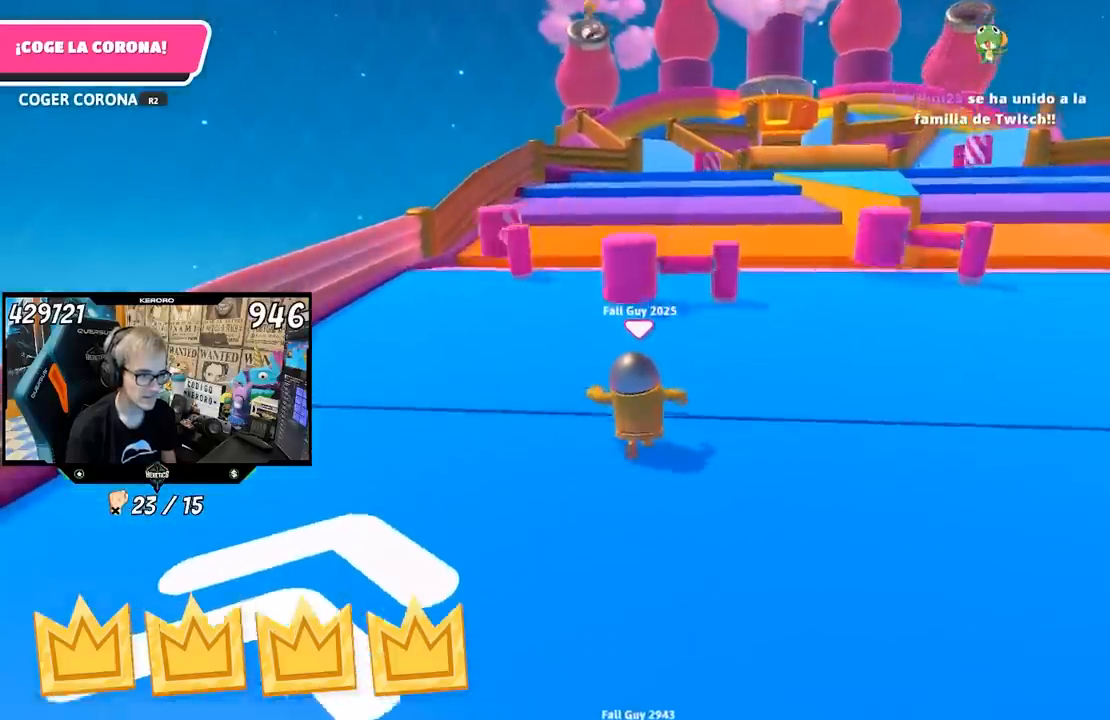
{"buttons": [], "left_stick": "up-left", "right_stick": "down", "events": [[467, "left_stick", "up-left"]]}
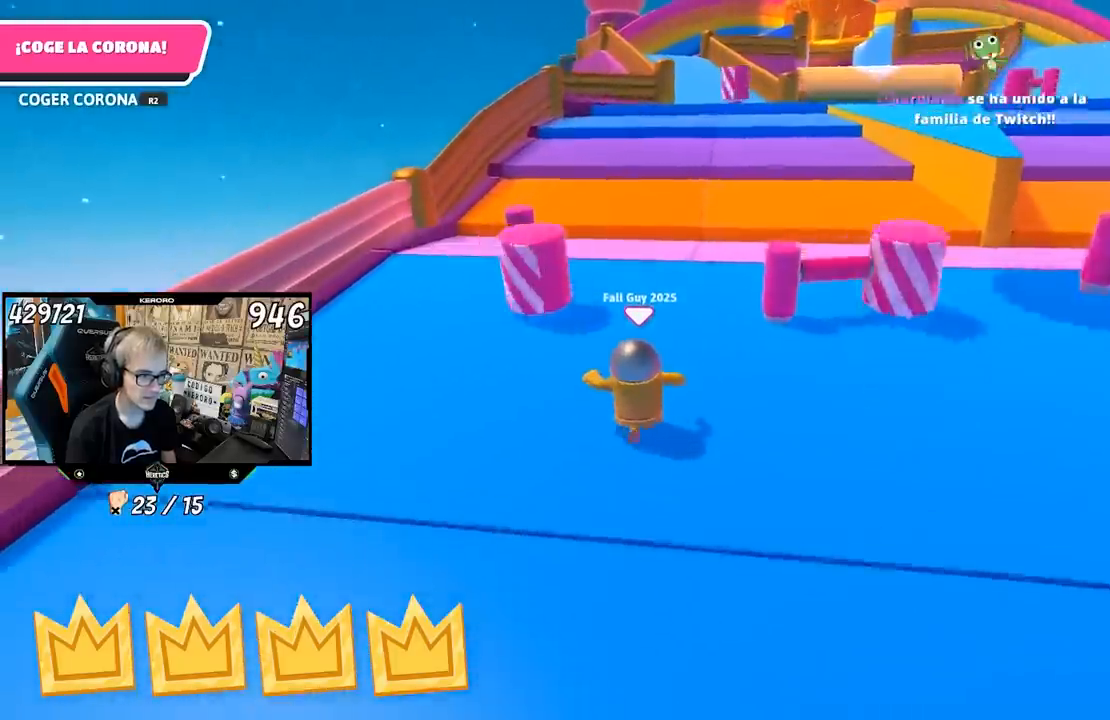
{"buttons": [], "left_stick": "up", "right_stick": "down", "events": [[233, "left_stick", "up"]]}
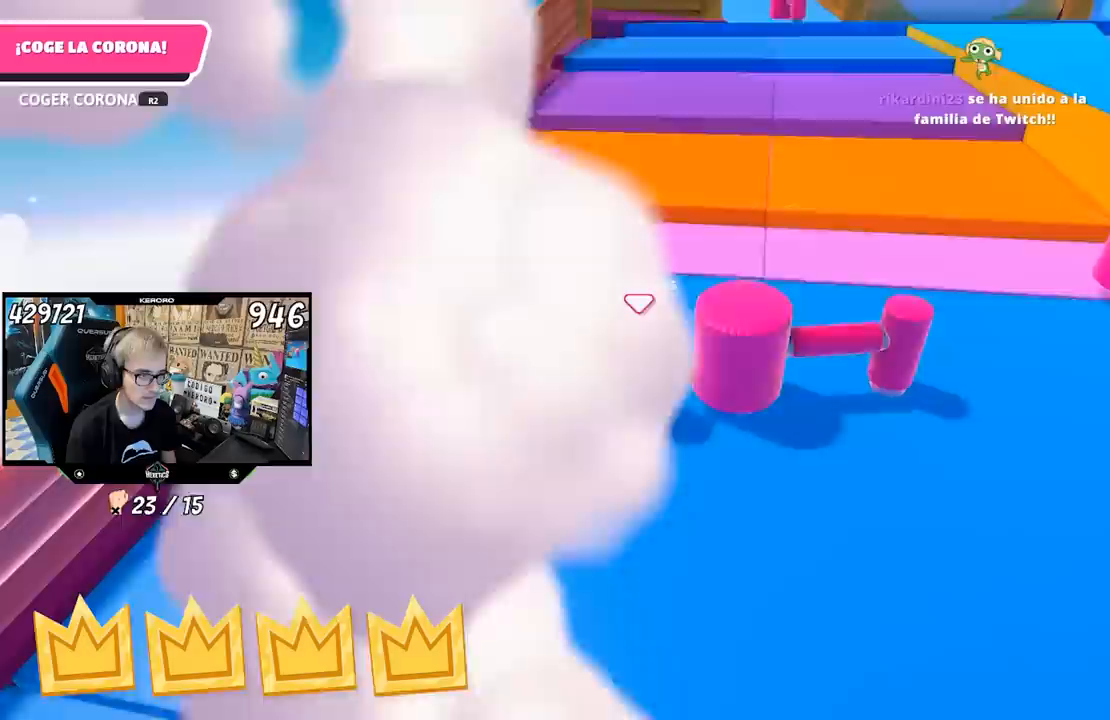
{"buttons": [], "left_stick": "up-right", "right_stick": "down", "events": [[133, "left_stick", "up-right"]]}
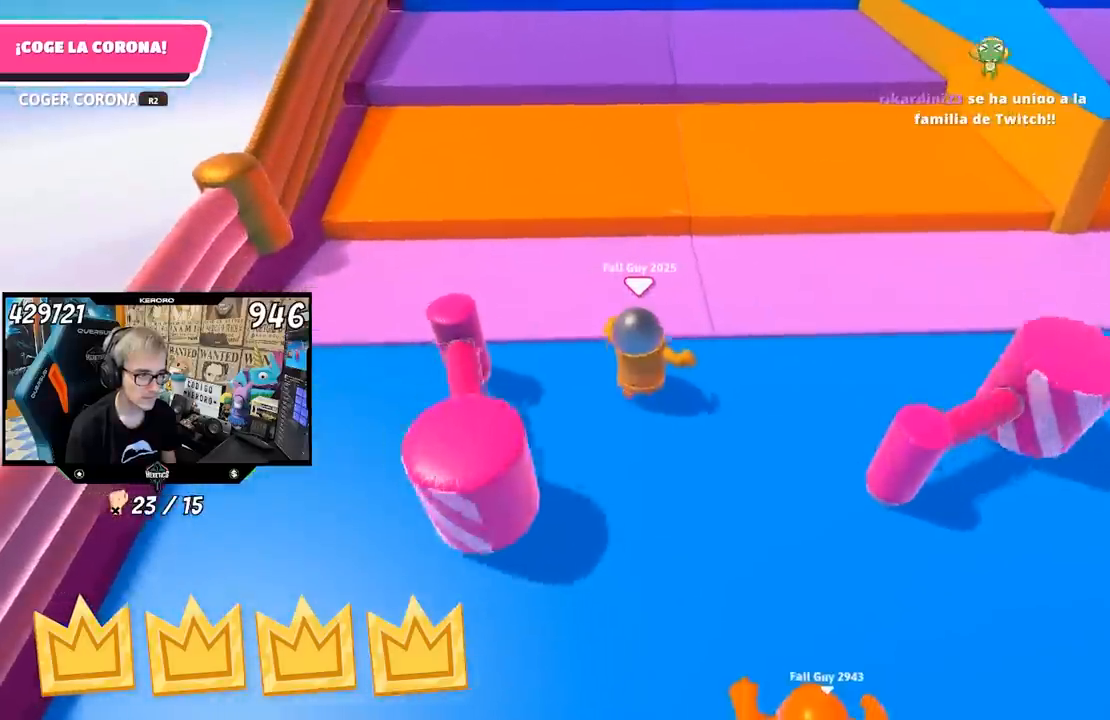
{"buttons": ["R1"], "left_stick": "up", "right_stick": "center", "events": [[150, "left_stick", "up"], [233, "right_stick", "center"], [283, "R1", "down"], [367, "R1", "up"], [500, "R1", "down"]]}
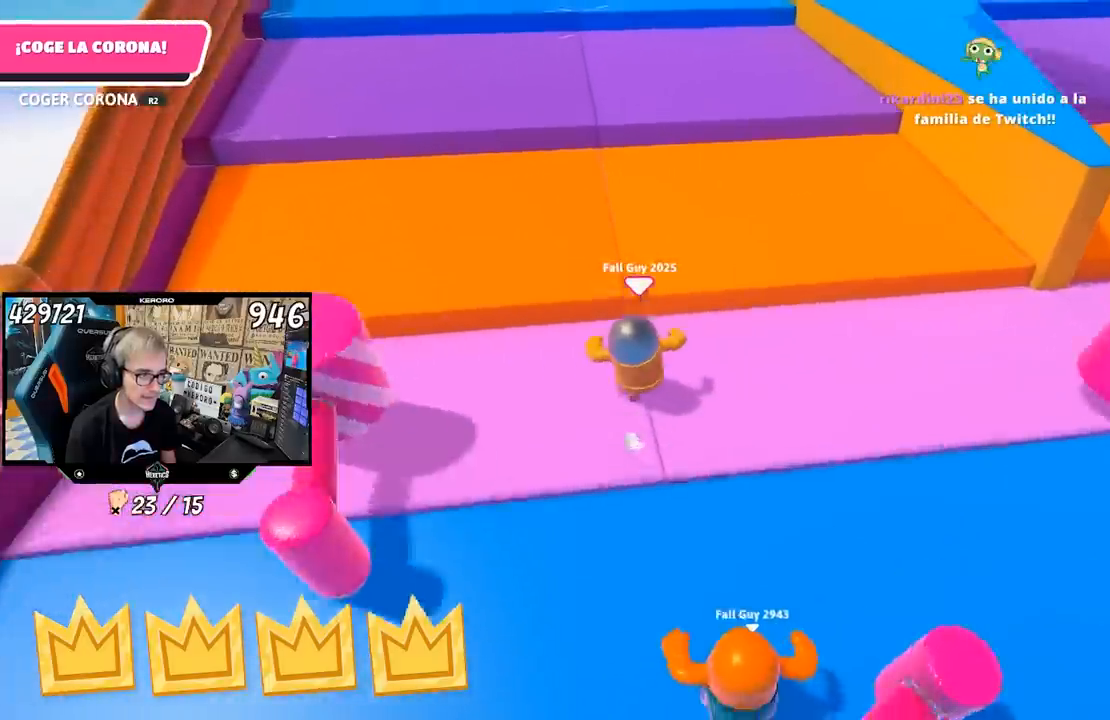
{"buttons": [], "left_stick": "up", "right_stick": "center", "events": [[17, "R1", "up"], [133, "CROSS", "down"], [500, "CROSS", "up"]]}
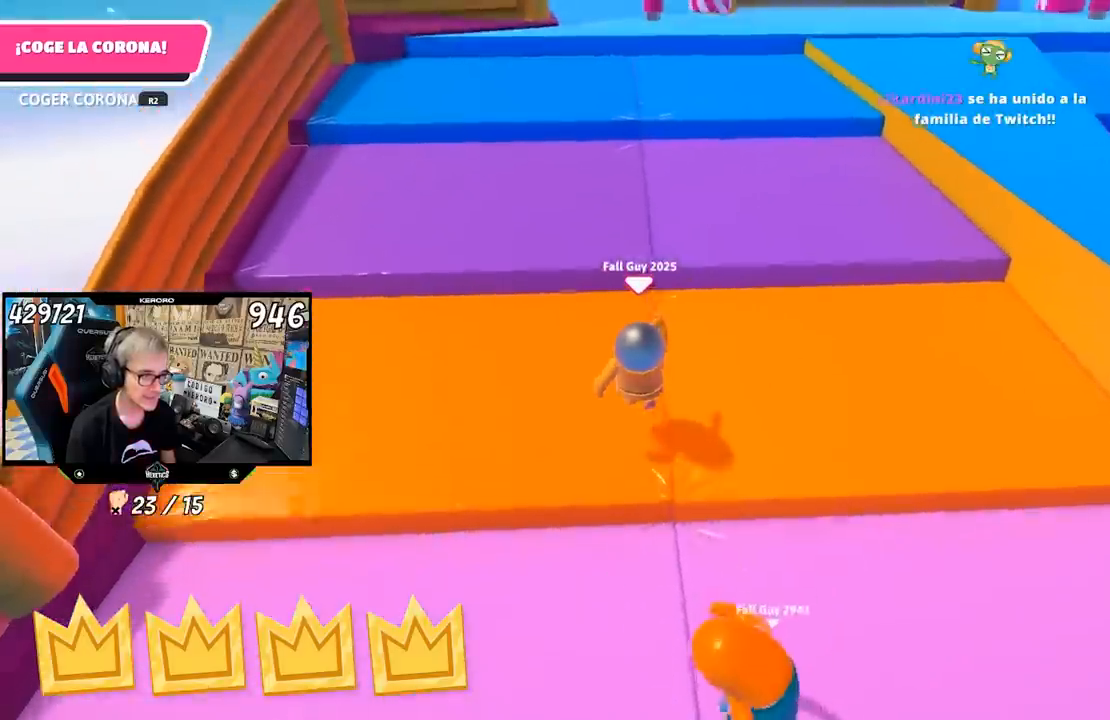
{"buttons": ["CROSS"], "left_stick": "up", "right_stick": "center", "events": [[67, "right_stick", "down"], [233, "right_stick", "center"], [367, "CROSS", "down"]]}
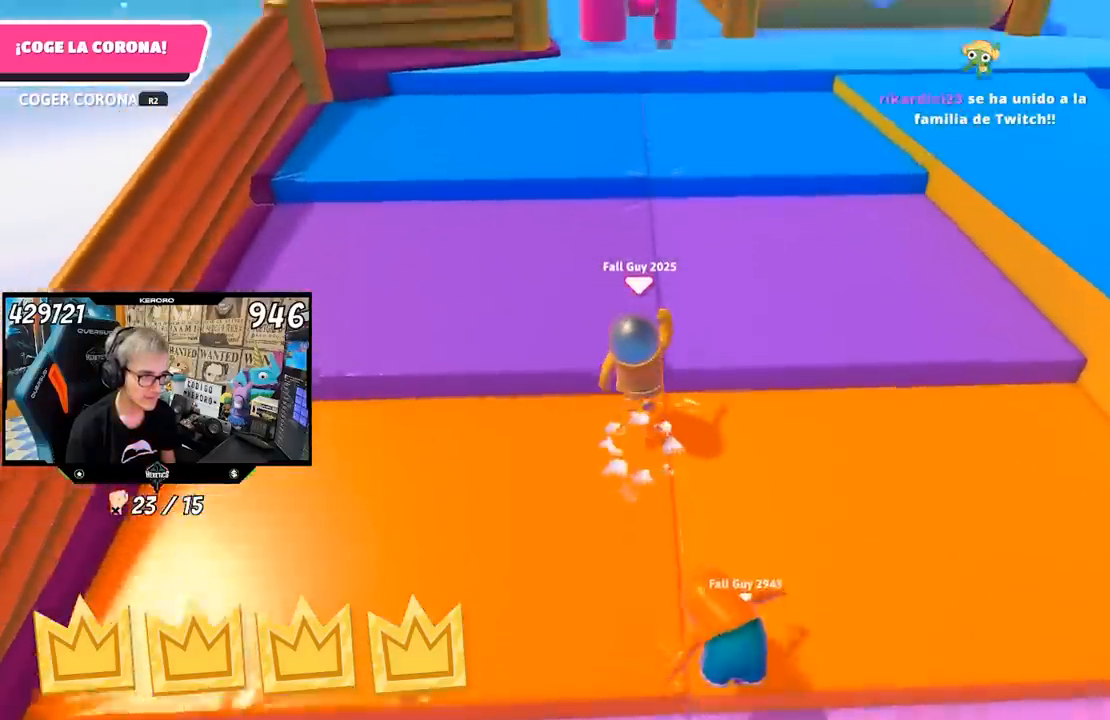
{"buttons": [], "left_stick": "up", "right_stick": "center", "events": [[67, "CROSS", "up"], [200, "right_stick", "up"], [400, "right_stick", "center"]]}
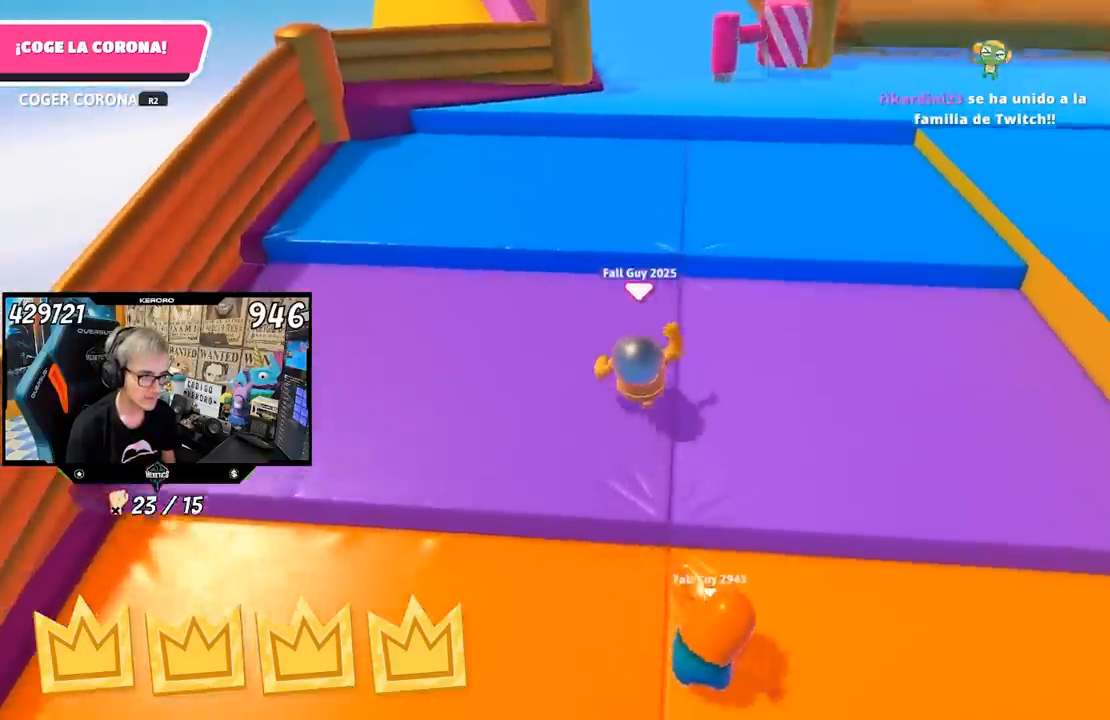
{"buttons": [], "left_stick": "up", "right_stick": "center", "events": [[200, "CROSS", "down"], [400, "CROSS", "up"]]}
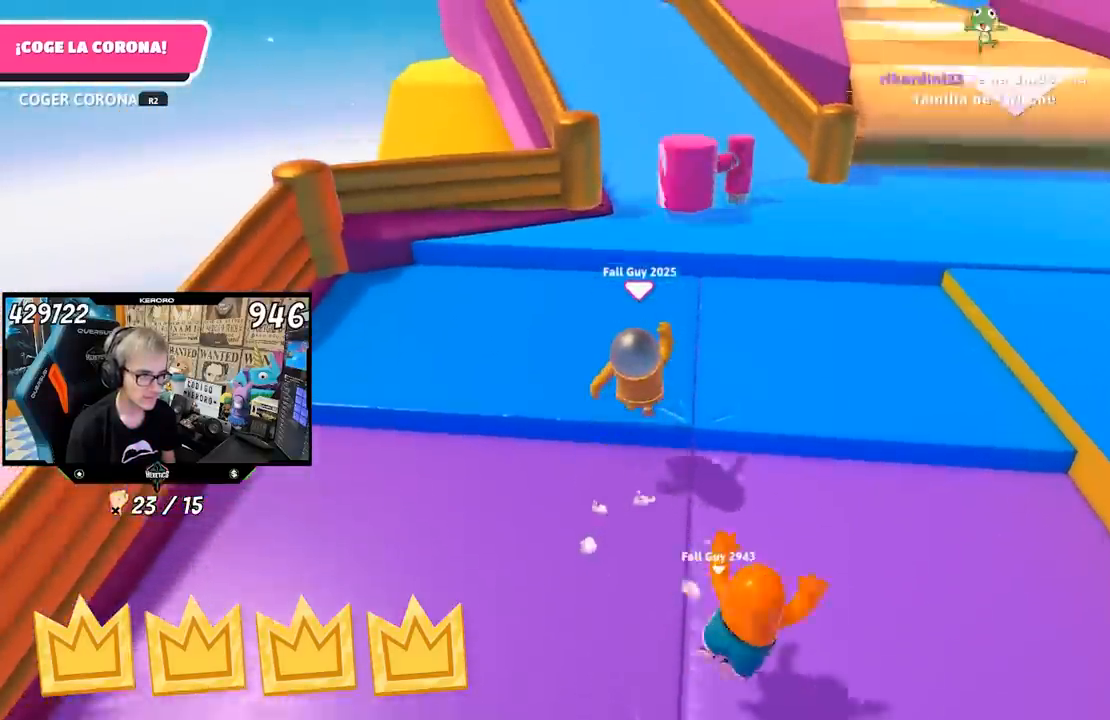
{"buttons": ["CROSS"], "left_stick": "up", "right_stick": "center", "events": [[433, "CROSS", "down"]]}
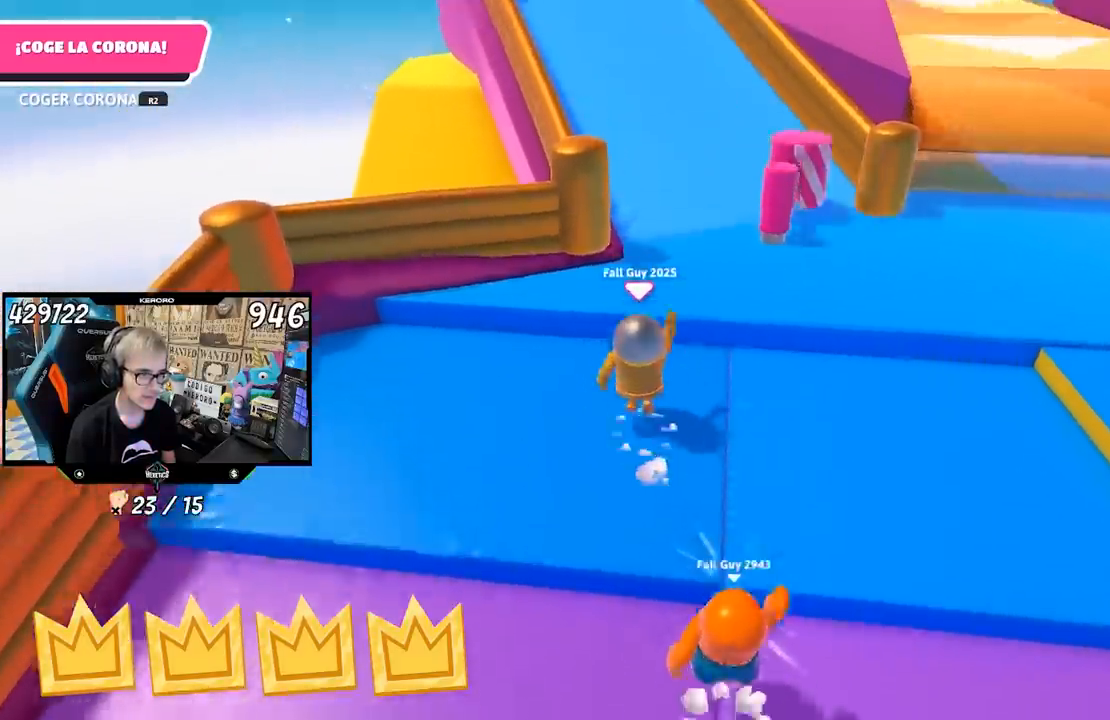
{"buttons": [], "left_stick": "up", "right_stick": "center", "events": [[67, "CROSS", "up"], [367, "right_stick", "down"], [467, "right_stick", "center"]]}
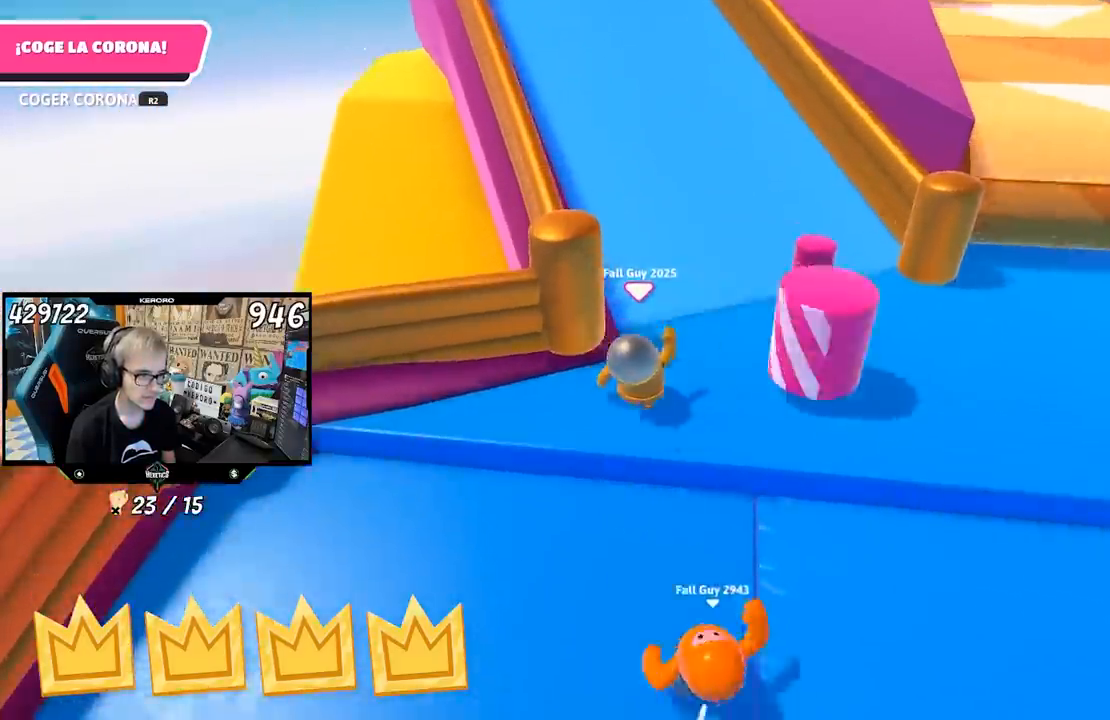
{"buttons": [], "left_stick": "up", "right_stick": "up", "events": [[233, "right_stick", "up"]]}
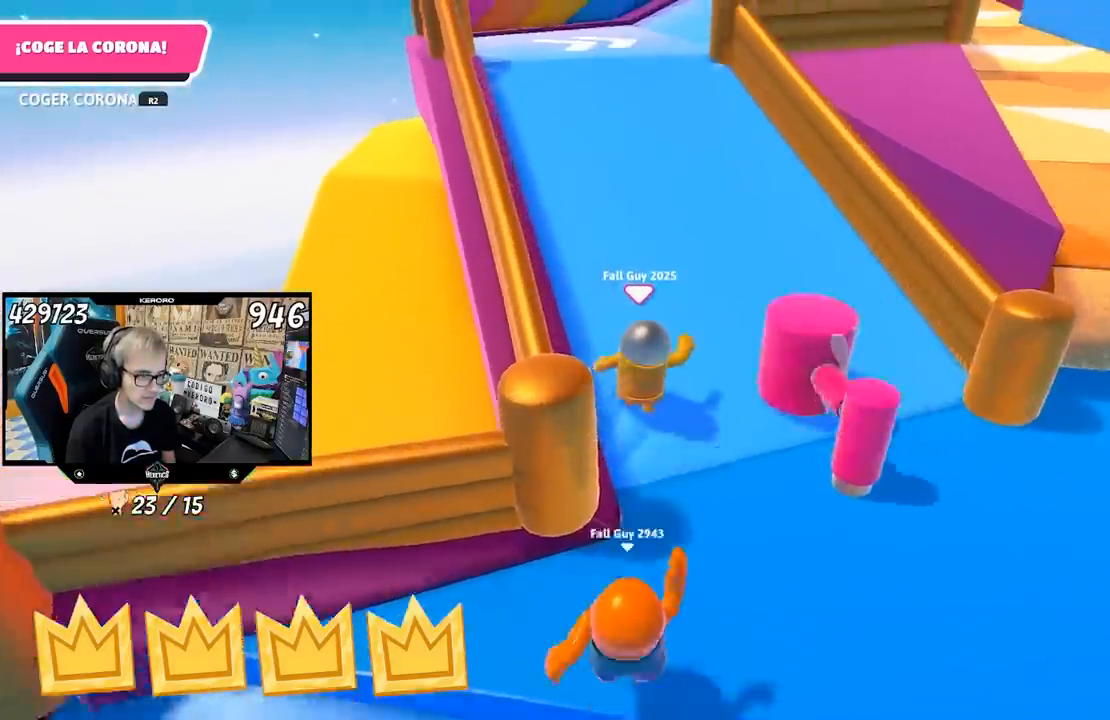
{"buttons": [], "left_stick": "up", "right_stick": "center", "events": [[400, "right_stick", "center"]]}
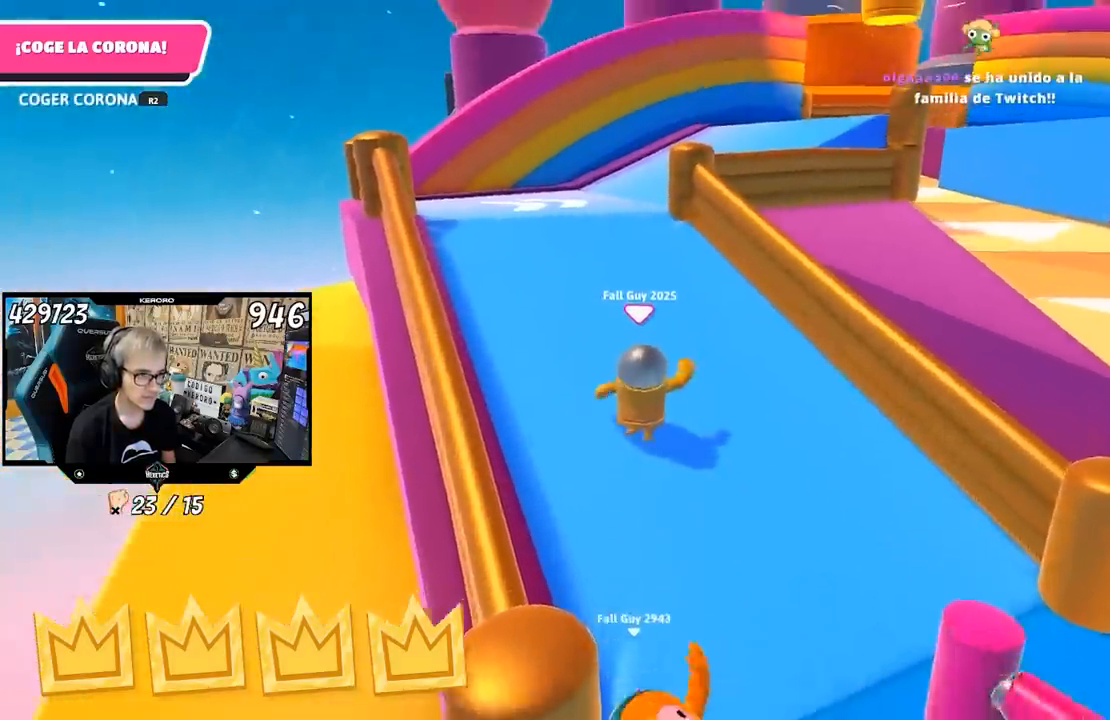
{"buttons": [], "left_stick": "up", "right_stick": "center", "events": []}
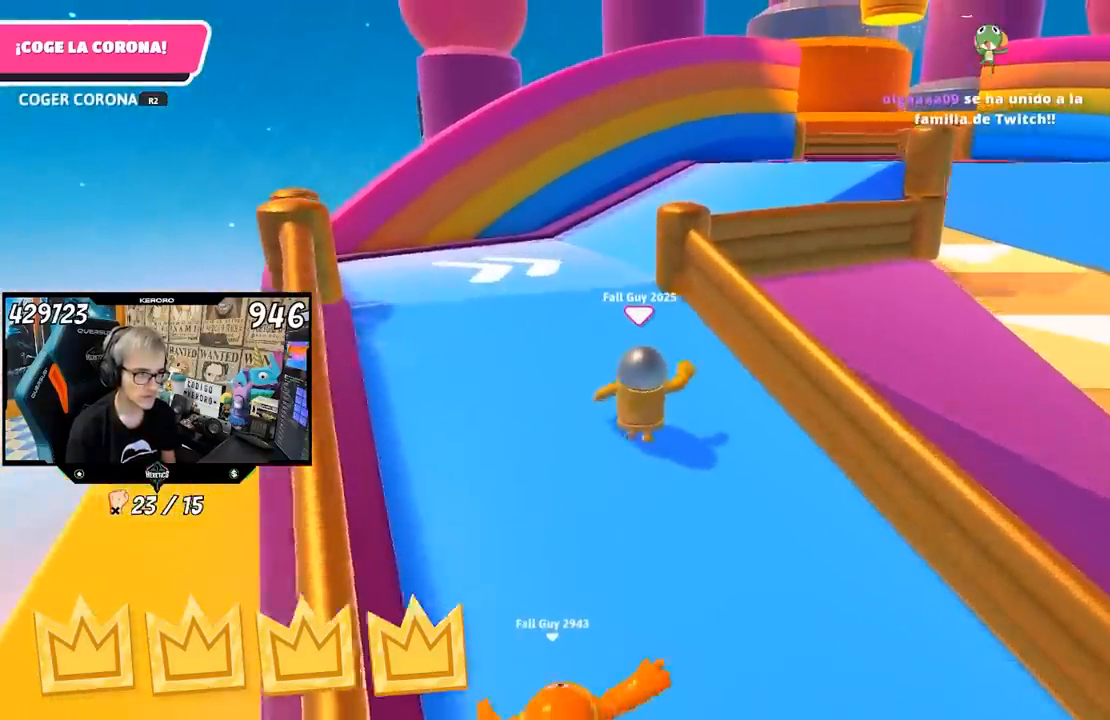
{"buttons": [], "left_stick": "up", "right_stick": "center", "events": []}
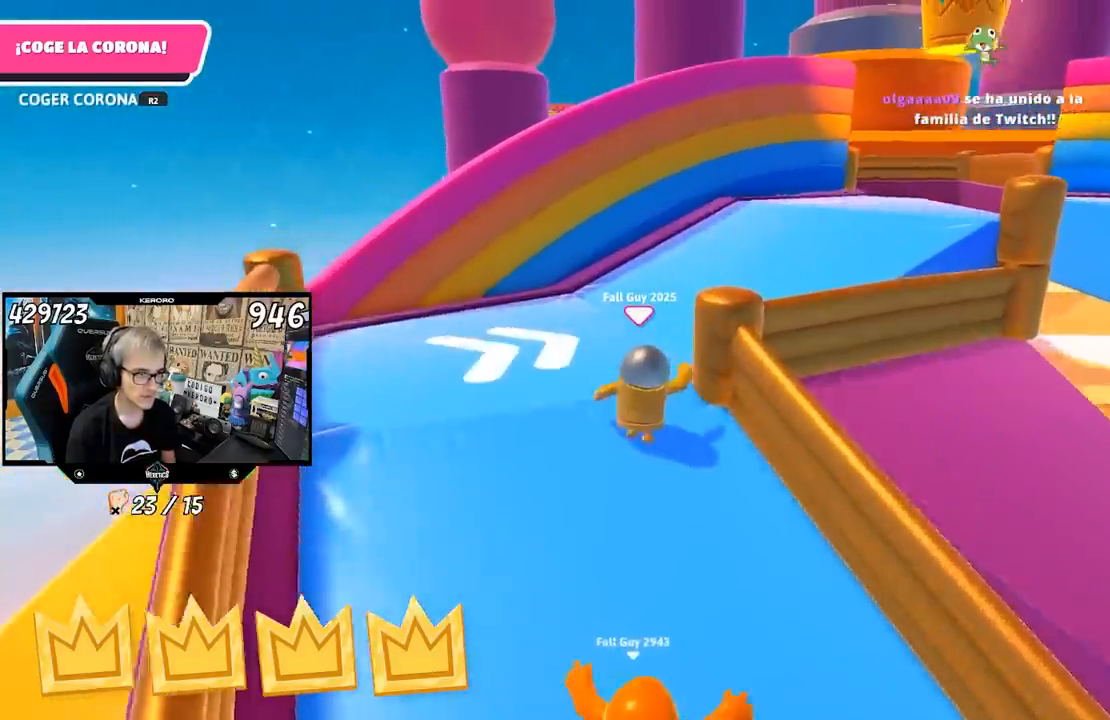
{"buttons": [], "left_stick": "up", "right_stick": "right", "events": [[100, "right_stick", "right"]]}
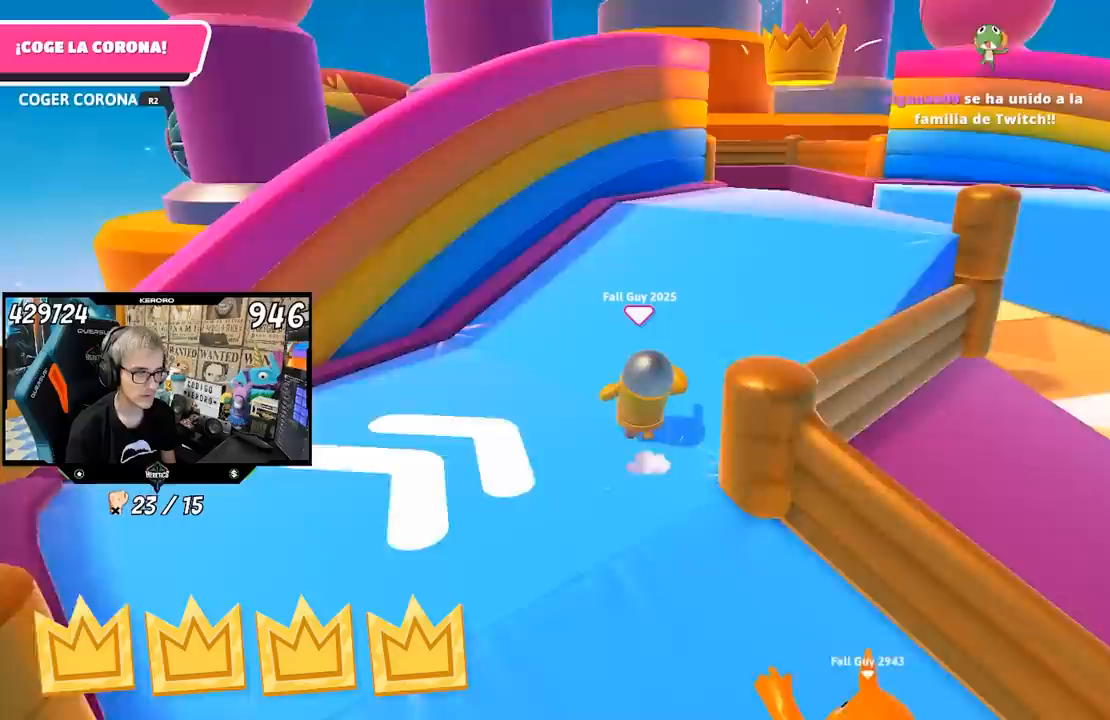
{"buttons": [], "left_stick": "up", "right_stick": "right", "events": []}
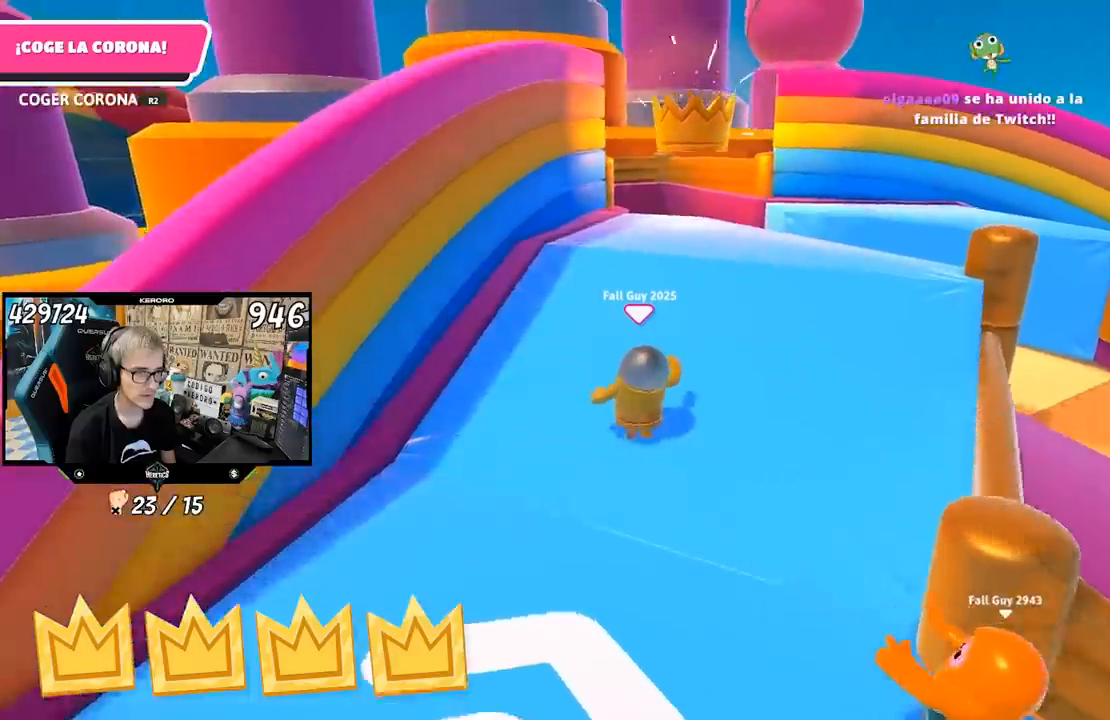
{"buttons": [], "left_stick": "up", "right_stick": "center", "events": [[200, "right_stick", "center"]]}
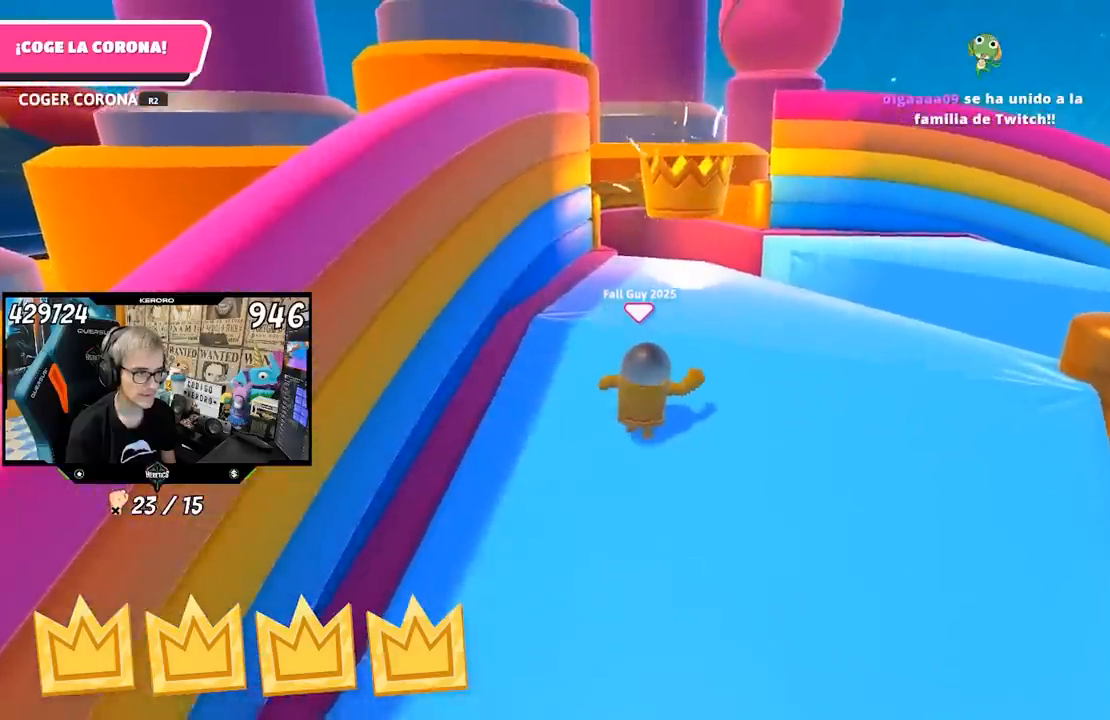
{"buttons": [], "left_stick": "up", "right_stick": "center", "events": []}
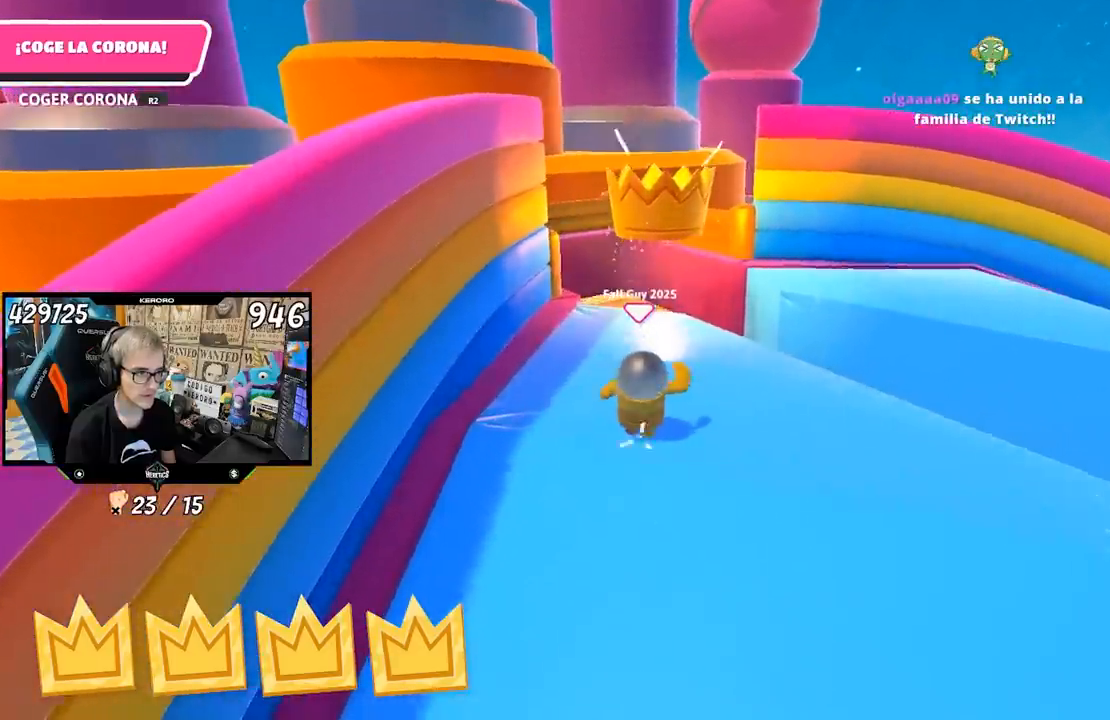
{"buttons": [], "left_stick": "down", "right_stick": "center", "events": [[267, "left_stick", "up-right"], [400, "left_stick", "center"], [500, "left_stick", "down"]]}
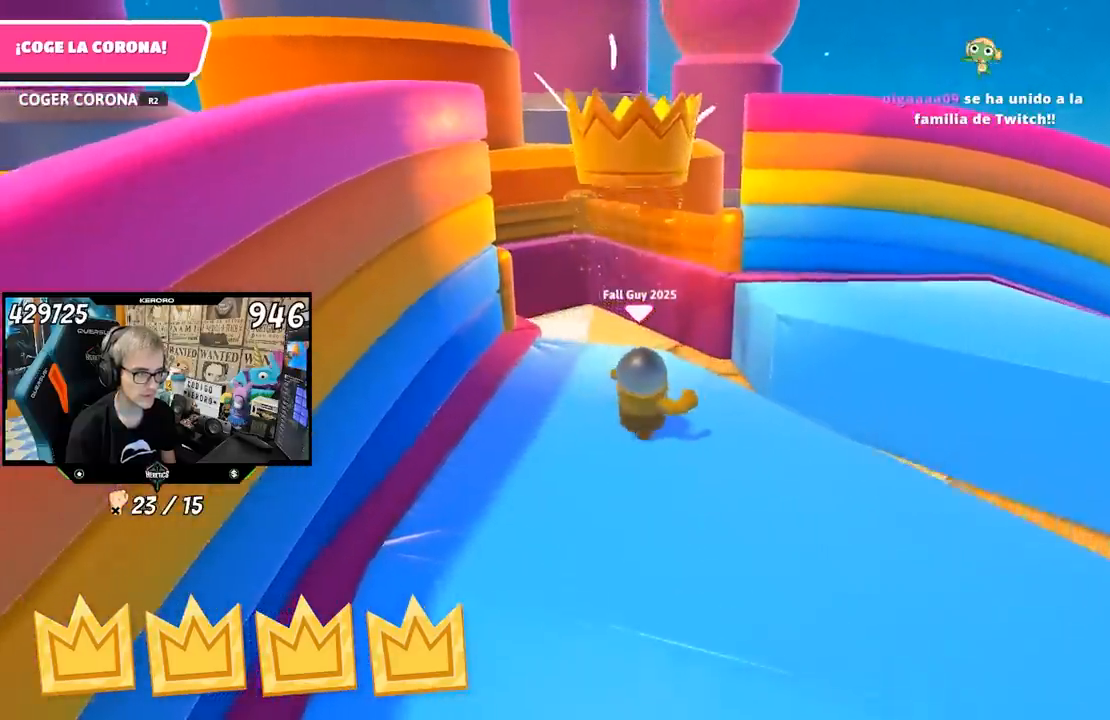
{"buttons": ["R2"], "left_stick": "up", "right_stick": "center", "events": [[500, "R2", "down"], [500, "left_stick", "up"]]}